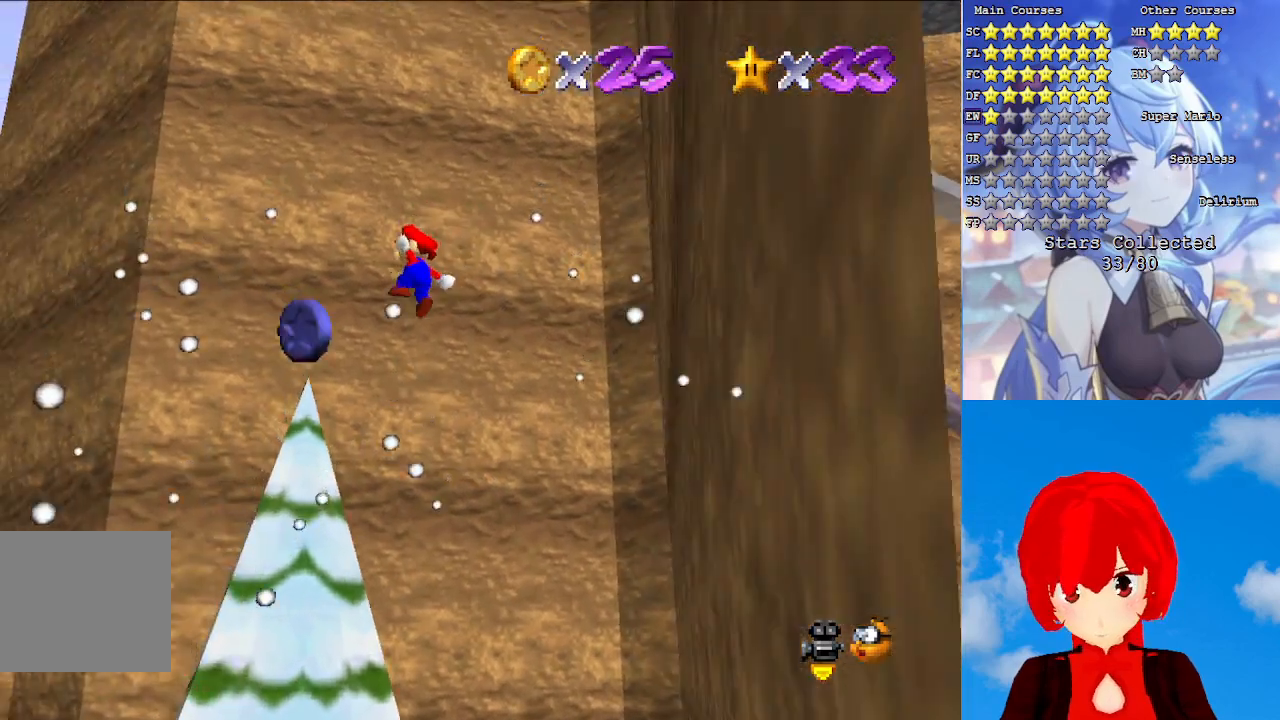
Gameplay with a controller (PlayStation layout); each line is a JSON object with the inputs held at the frame after it. "events" lists button and stick changes between this image and that frame as [ms after this image, input, new state], when the widget could be followed in between.
{"buttons": [], "left_stick": "down-left", "right_stick": "center", "events": [[50, "left_stick", "up-left"], [117, "left_stick", "left"], [183, "CROSS", "down"], [267, "SQUARE", "down"], [300, "left_stick", "down-left"], [417, "SQUARE", "up"], [450, "CROSS", "up"]]}
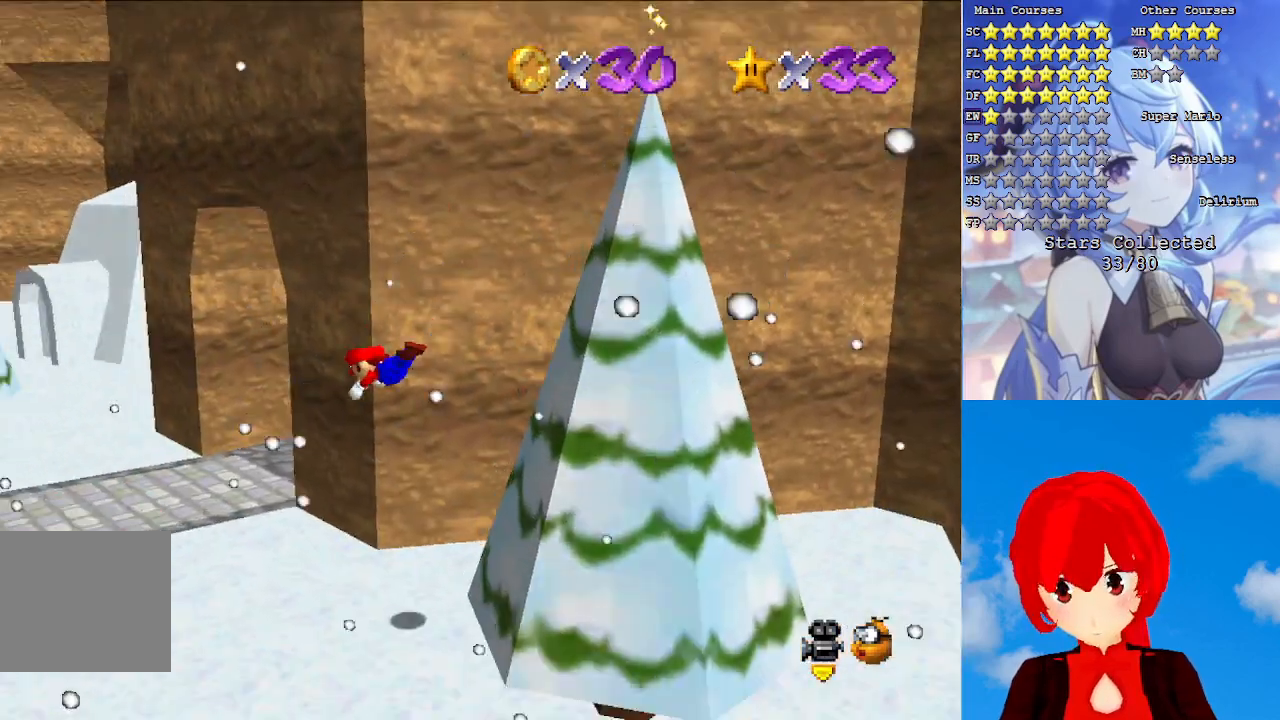
{"buttons": [], "left_stick": "left", "right_stick": "center", "events": [[133, "CROSS", "down"], [183, "SQUARE", "down"], [267, "SQUARE", "up"], [317, "CROSS", "up"], [367, "R1", "down"], [450, "left_stick", "left"], [500, "R1", "up"]]}
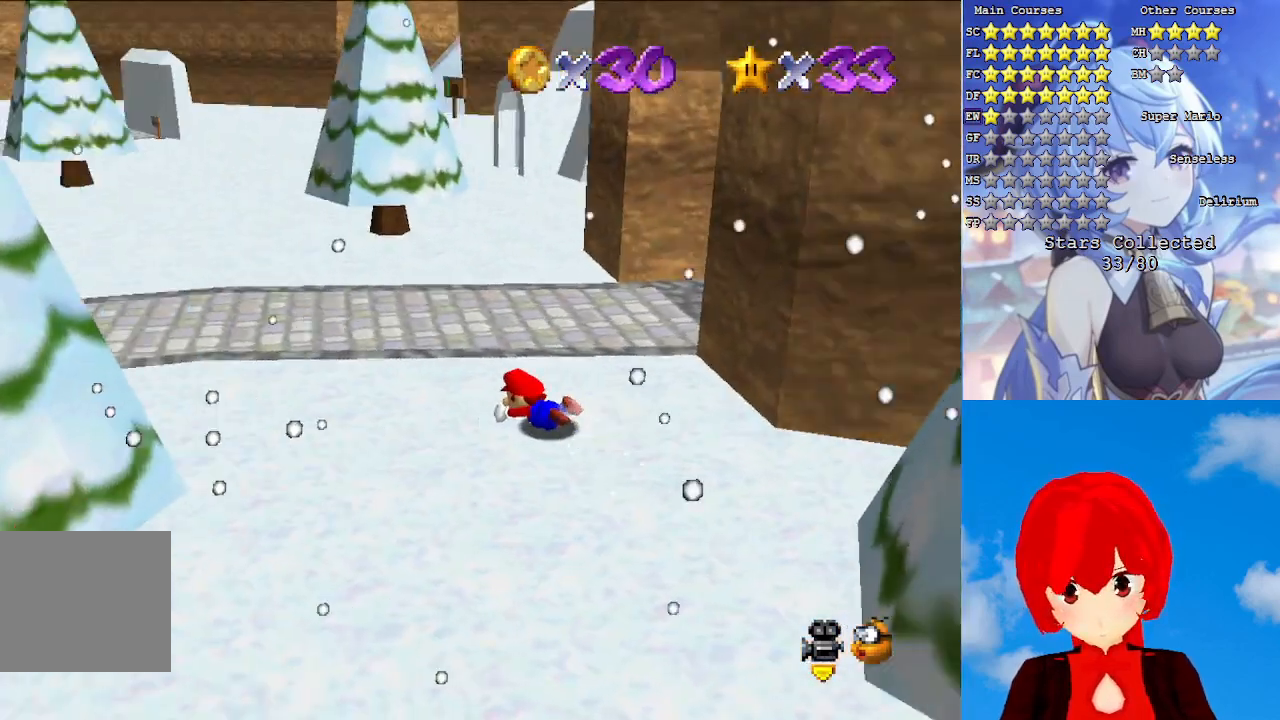
{"buttons": [], "left_stick": "up", "right_stick": "center", "events": [[50, "CROSS", "down"], [50, "left_stick", "center"], [183, "DPAD_DOWN", "down"], [200, "CROSS", "up"], [300, "DPAD_DOWN", "up"], [333, "R1", "down"], [450, "R1", "up"], [500, "left_stick", "up"]]}
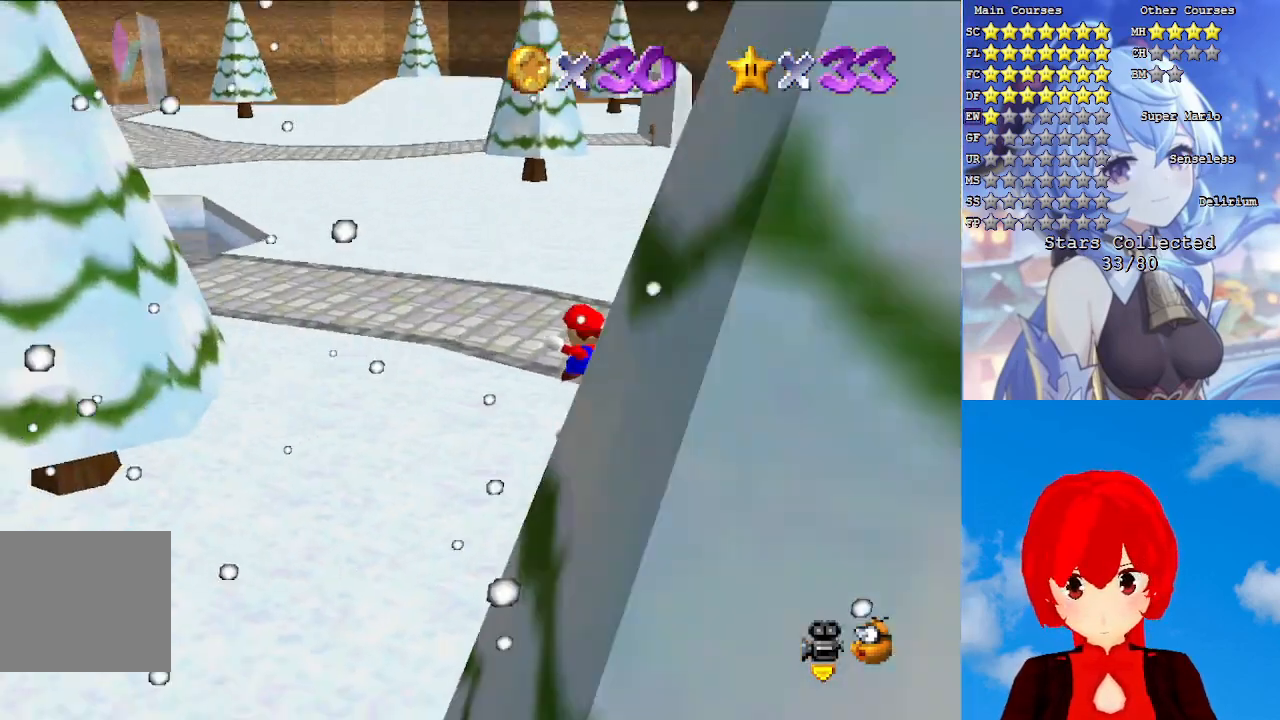
{"buttons": [], "left_stick": "up", "right_stick": "center", "events": [[50, "R1", "down"], [167, "R1", "up"], [250, "R1", "down"], [367, "R1", "up"]]}
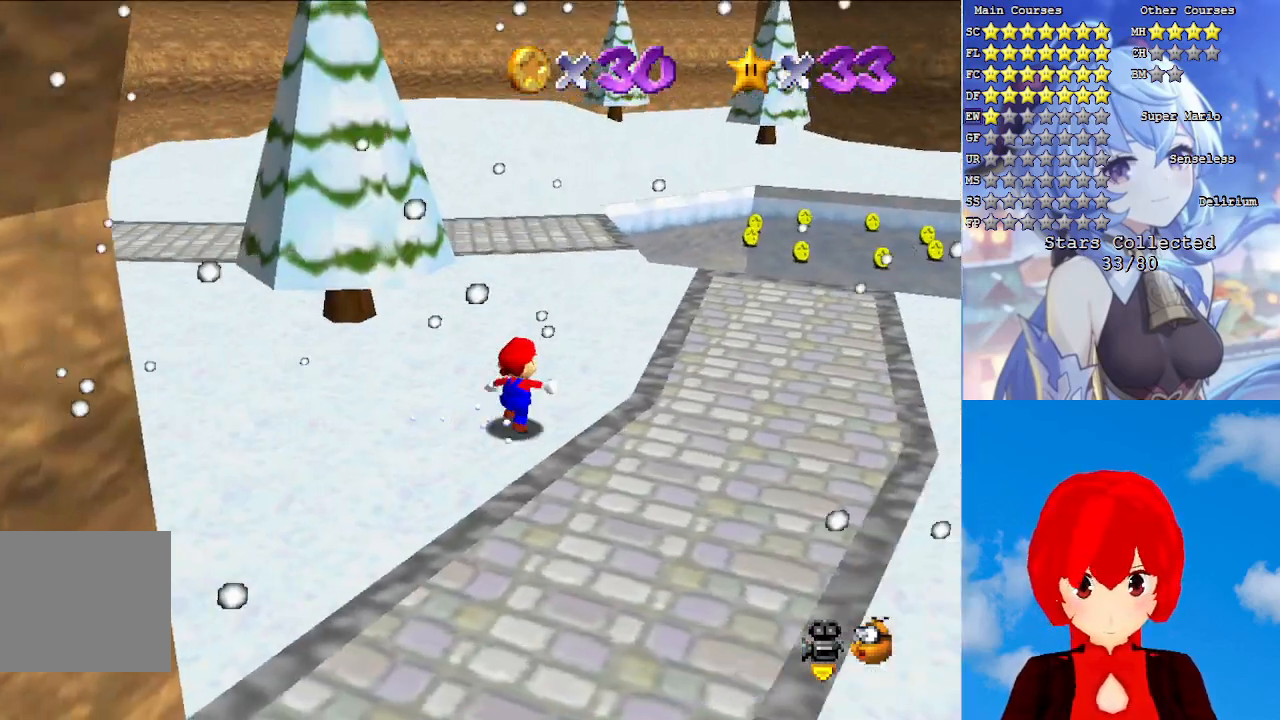
{"buttons": [], "left_stick": "up", "right_stick": "center", "events": []}
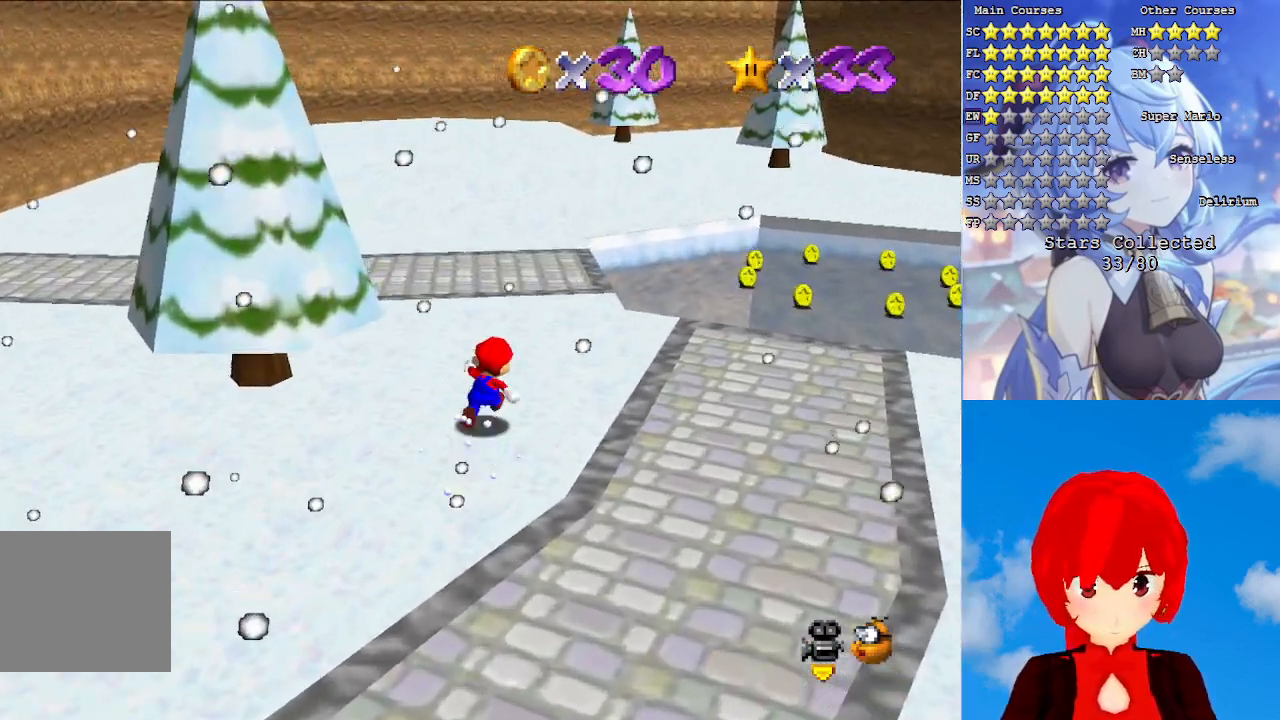
{"buttons": [], "left_stick": "up-right", "right_stick": "center", "events": [[17, "left_stick", "up-right"], [333, "SQUARE", "down"], [467, "SQUARE", "up"]]}
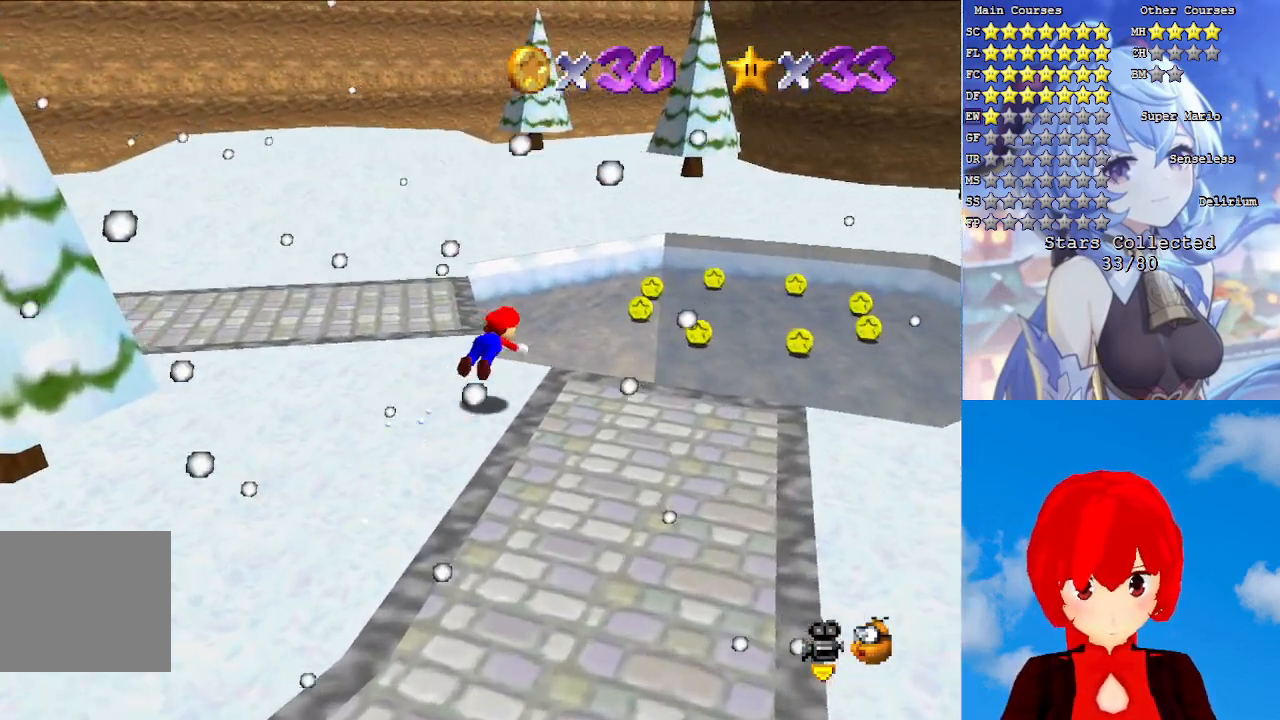
{"buttons": [], "left_stick": "center", "right_stick": "center", "events": [[233, "CROSS", "down"], [233, "left_stick", "down-left"], [333, "CROSS", "up"], [450, "left_stick", "center"]]}
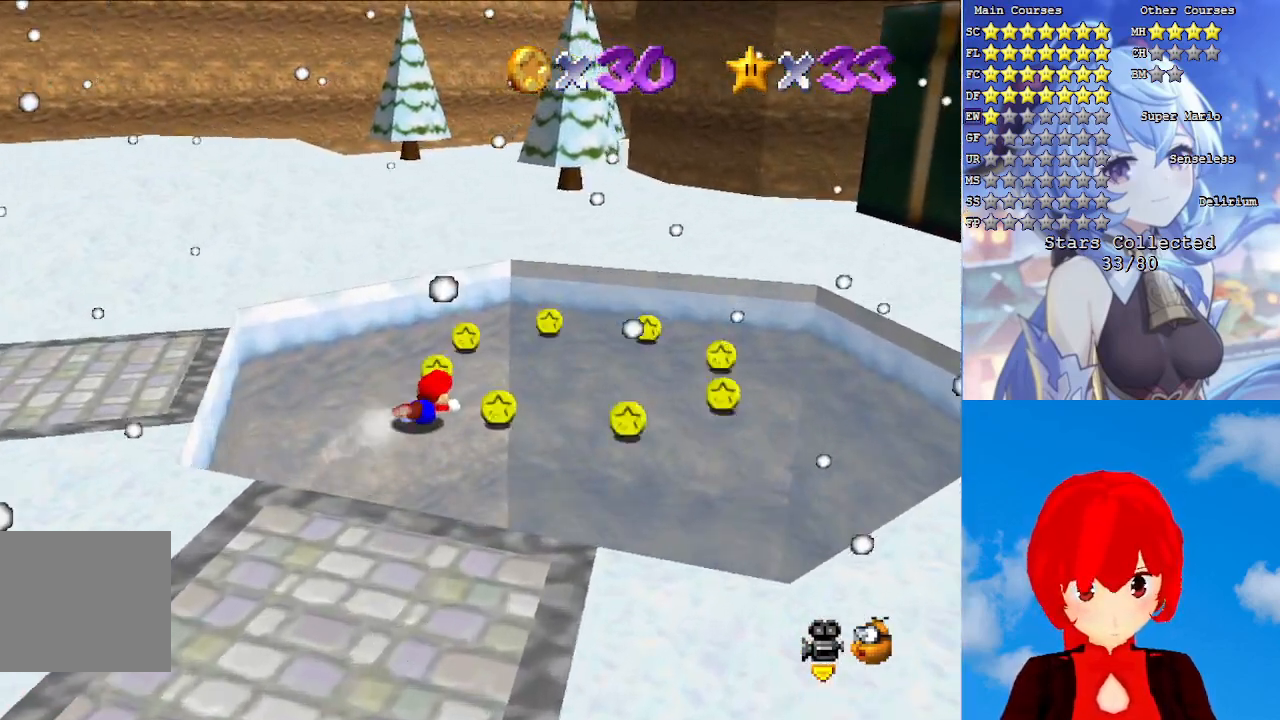
{"buttons": [], "left_stick": "right", "right_stick": "center", "events": [[33, "CROSS", "down"], [50, "left_stick", "up"], [133, "R1", "down"], [200, "CROSS", "up"], [267, "R1", "up"], [333, "left_stick", "right"]]}
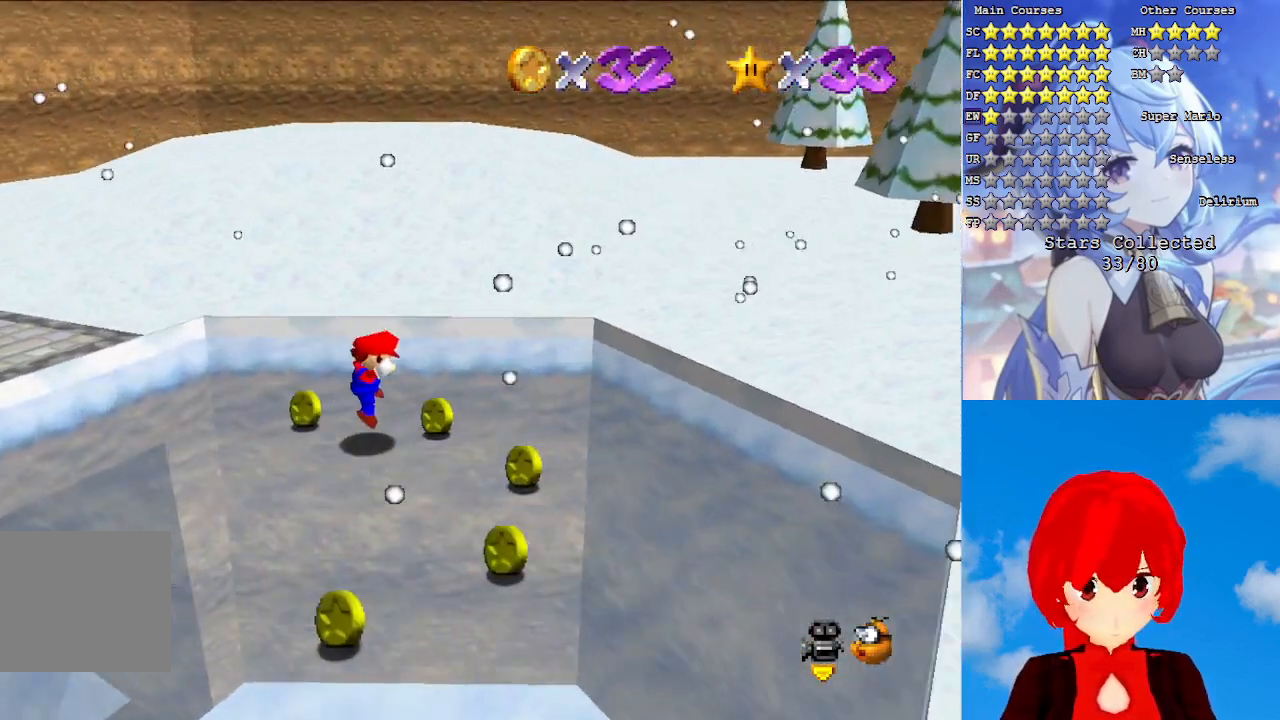
{"buttons": [], "left_stick": "down-left", "right_stick": "center", "events": [[17, "left_stick", "down-right"], [283, "left_stick", "down"], [300, "R1", "down"], [383, "left_stick", "down-left"], [417, "R1", "up"]]}
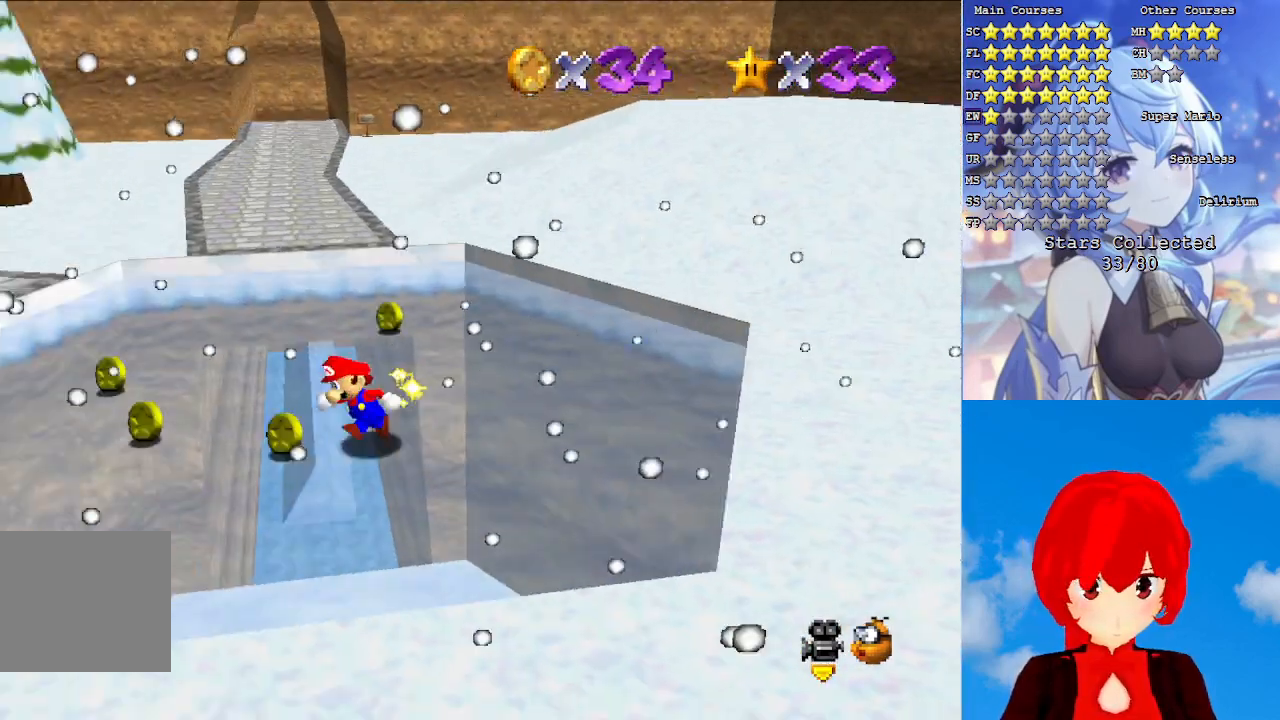
{"buttons": [], "left_stick": "up-left", "right_stick": "center", "events": [[17, "left_stick", "left"], [183, "left_stick", "up-left"]]}
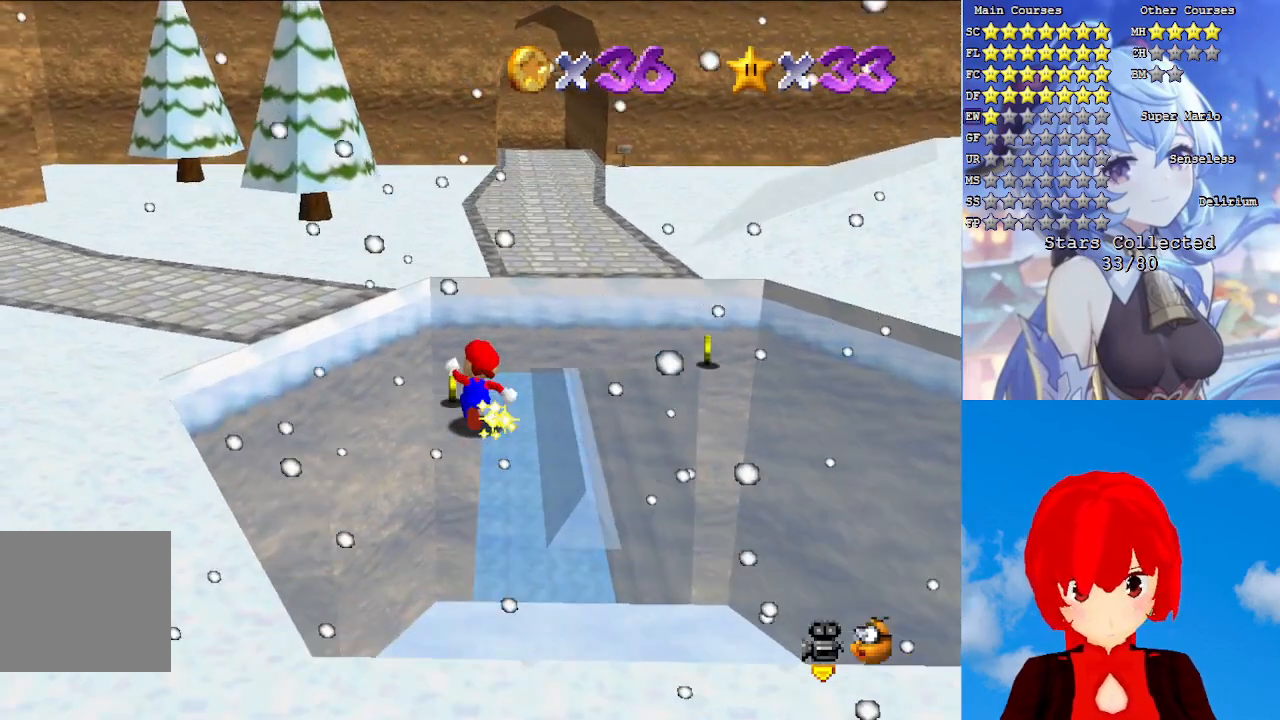
{"buttons": [], "left_stick": "right", "right_stick": "center", "events": [[17, "left_stick", "up"], [117, "left_stick", "up-right"], [233, "left_stick", "right"]]}
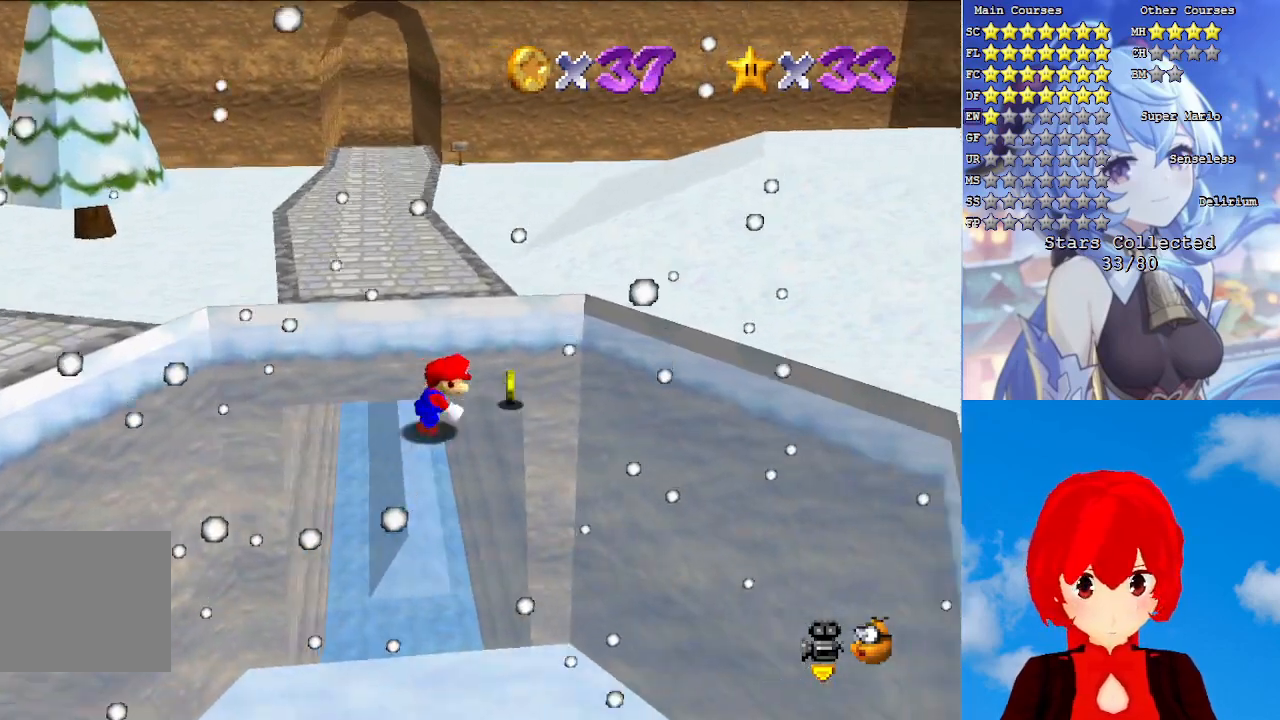
{"buttons": [], "left_stick": "up", "right_stick": "center", "events": [[67, "left_stick", "up-right"], [167, "left_stick", "up"], [367, "CROSS", "down"], [483, "CROSS", "up"]]}
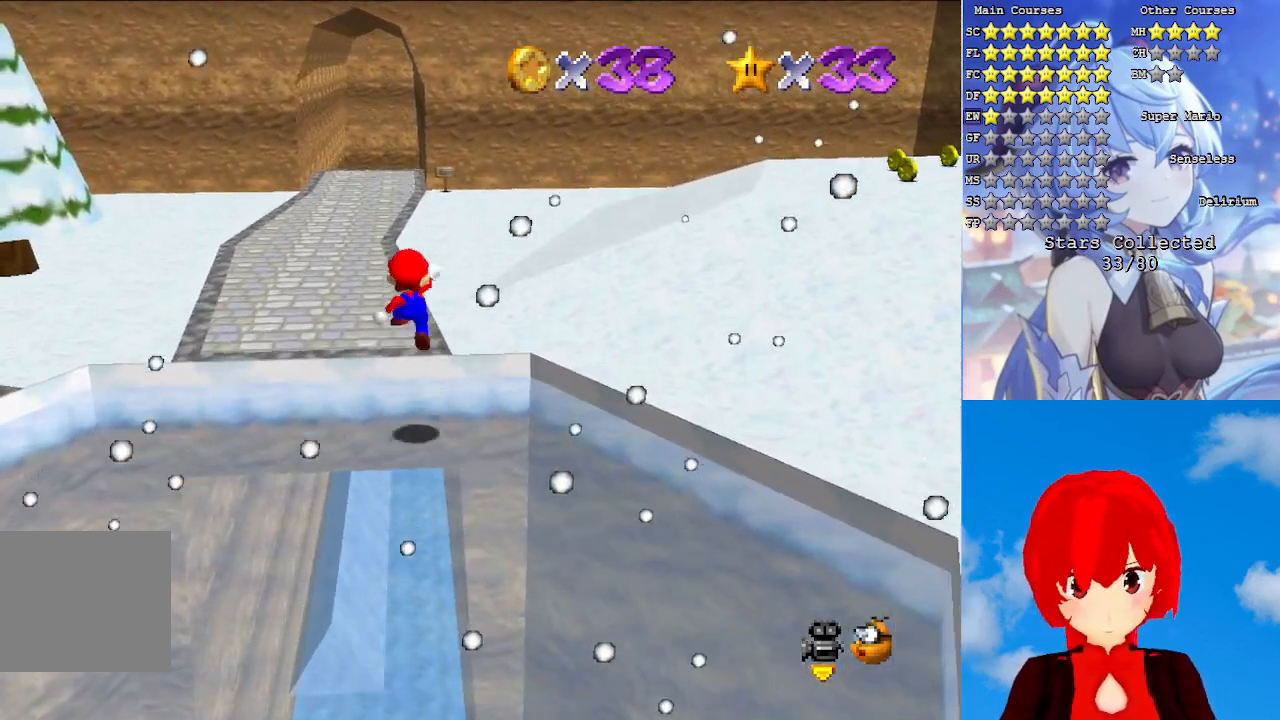
{"buttons": ["CROSS"], "left_stick": "up", "right_stick": "center", "events": [[83, "SQUARE", "down"], [217, "SQUARE", "up"], [433, "CROSS", "down"]]}
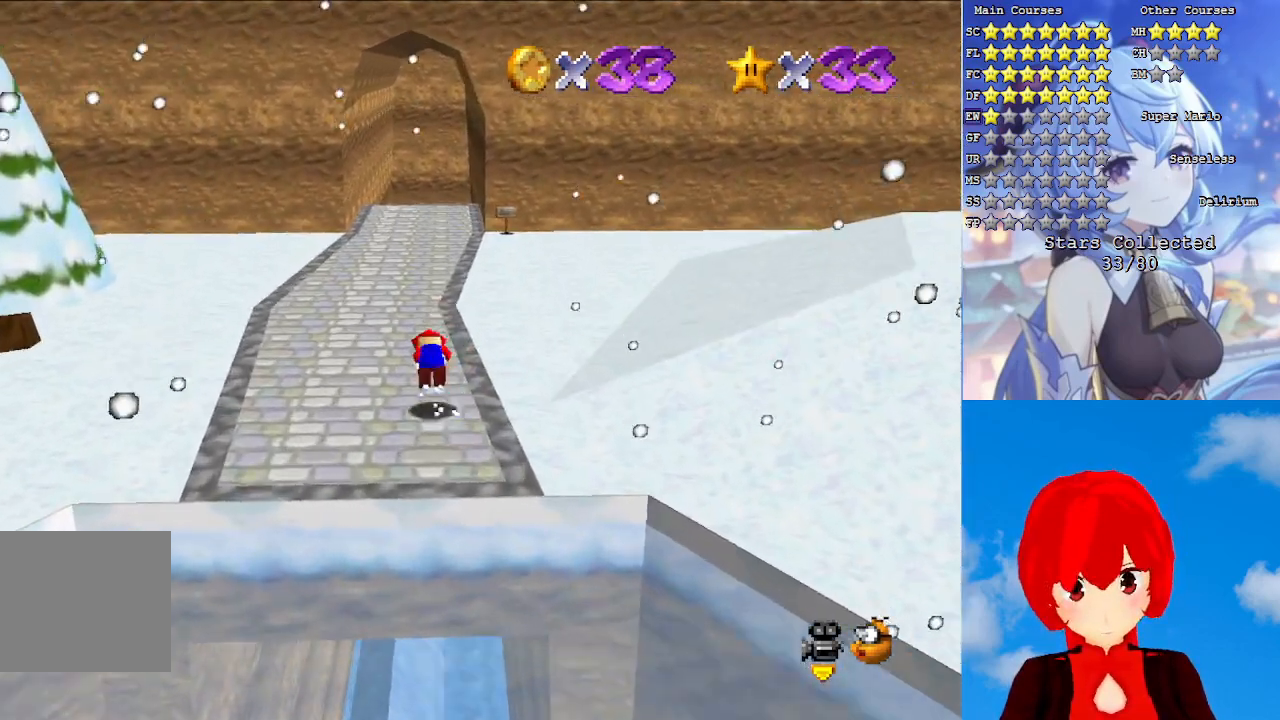
{"buttons": [], "left_stick": "up", "right_stick": "center", "events": [[50, "CROSS", "up"]]}
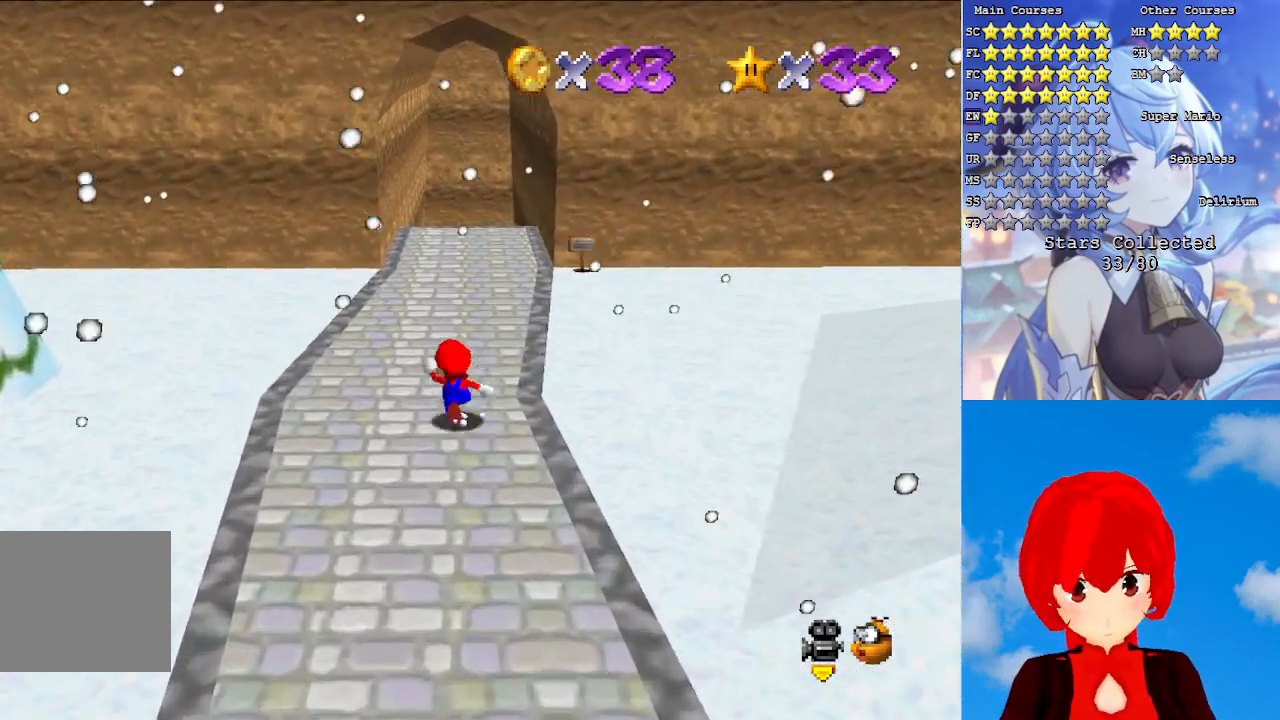
{"buttons": [], "left_stick": "up", "right_stick": "center", "events": [[133, "L1", "down"], [267, "L1", "up"], [367, "L1", "down"], [467, "L1", "up"]]}
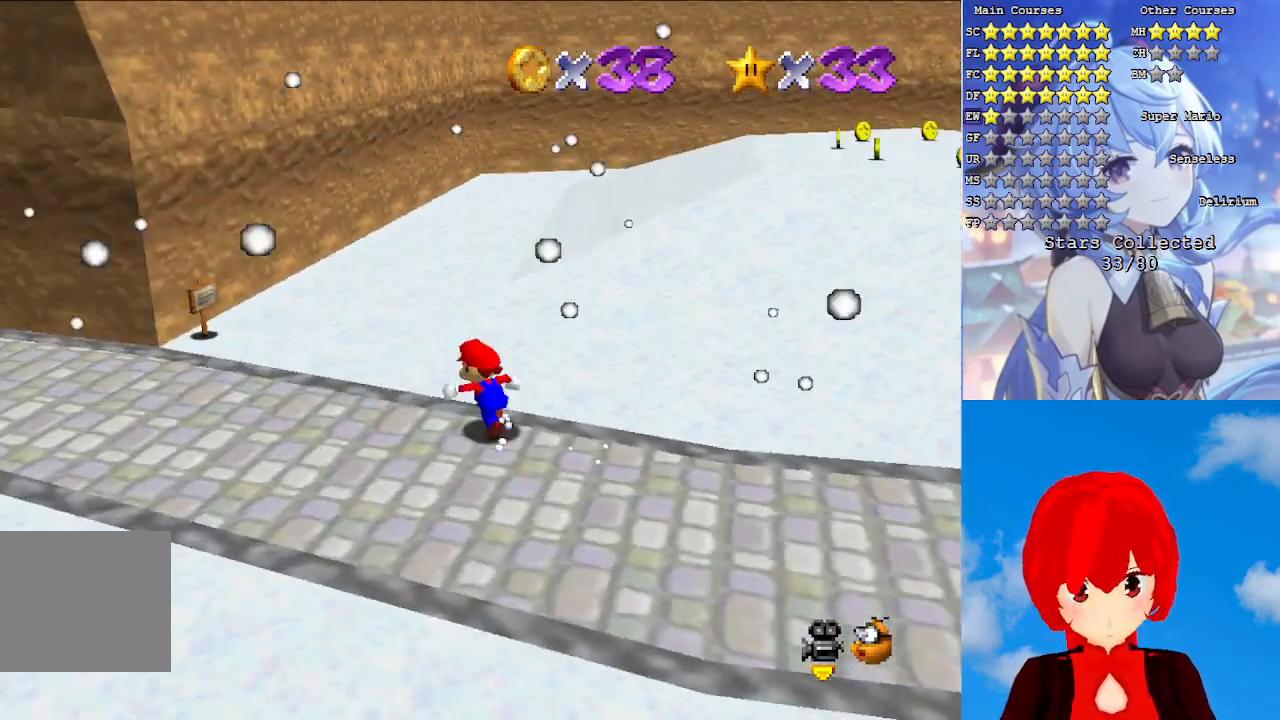
{"buttons": ["CROSS"], "left_stick": "up", "right_stick": "center", "events": [[483, "CROSS", "down"]]}
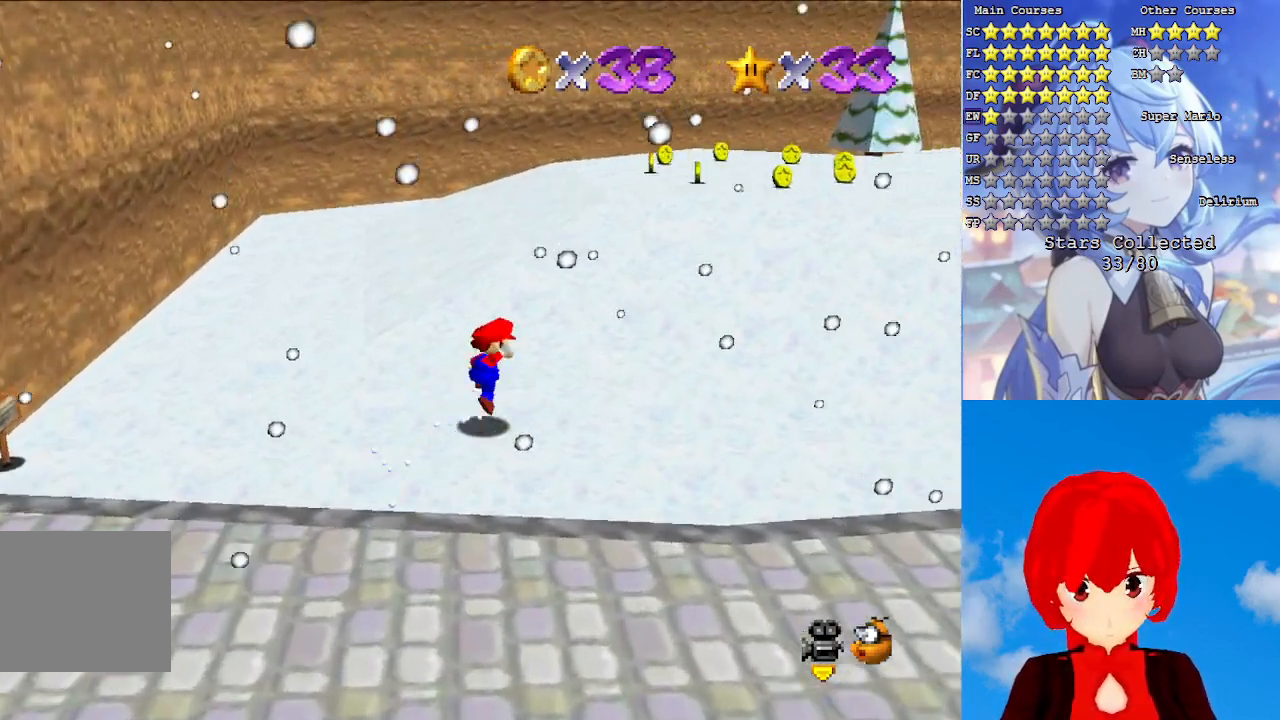
{"buttons": ["L1"], "left_stick": "up", "right_stick": "center", "events": [[400, "CROSS", "up"], [400, "L1", "down"]]}
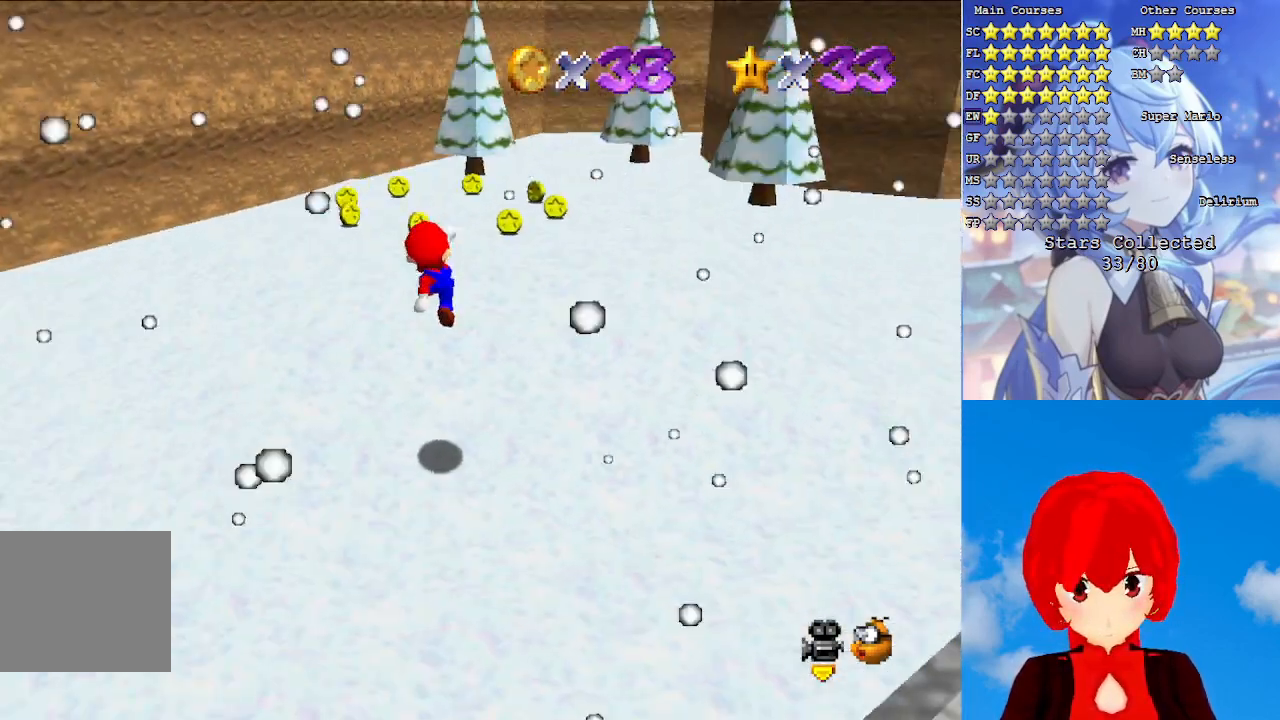
{"buttons": [], "left_stick": "up-left", "right_stick": "center", "events": [[33, "L1", "up"], [167, "left_stick", "up-left"]]}
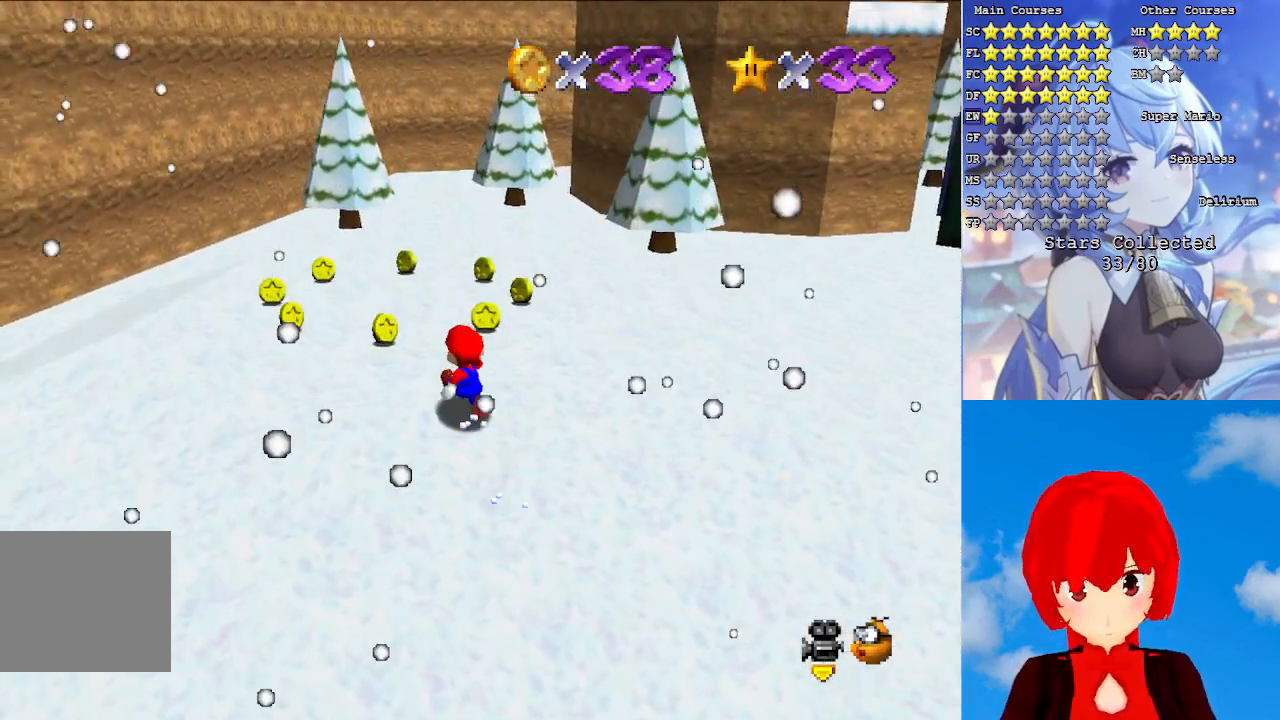
{"buttons": [], "left_stick": "left", "right_stick": "center", "events": [[233, "L1", "down"], [383, "L1", "up"], [400, "left_stick", "left"]]}
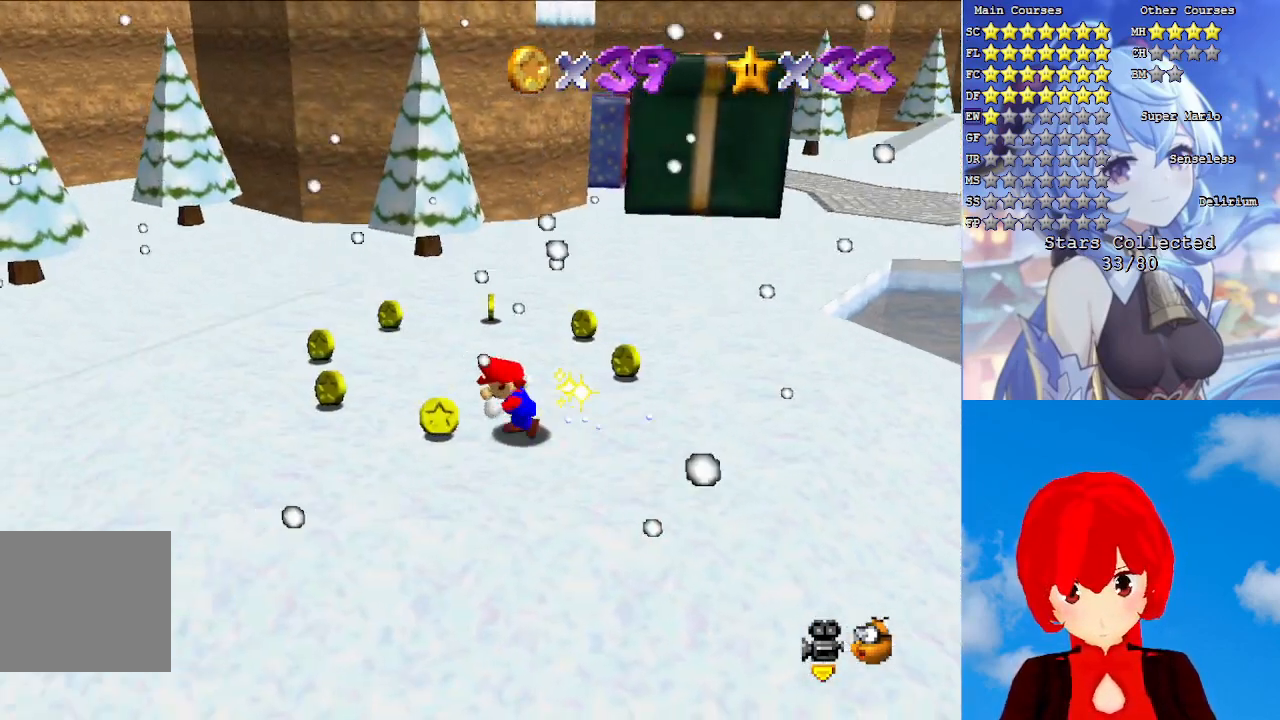
{"buttons": [], "left_stick": "up", "right_stick": "center", "events": [[200, "left_stick", "up-left"], [500, "left_stick", "up"]]}
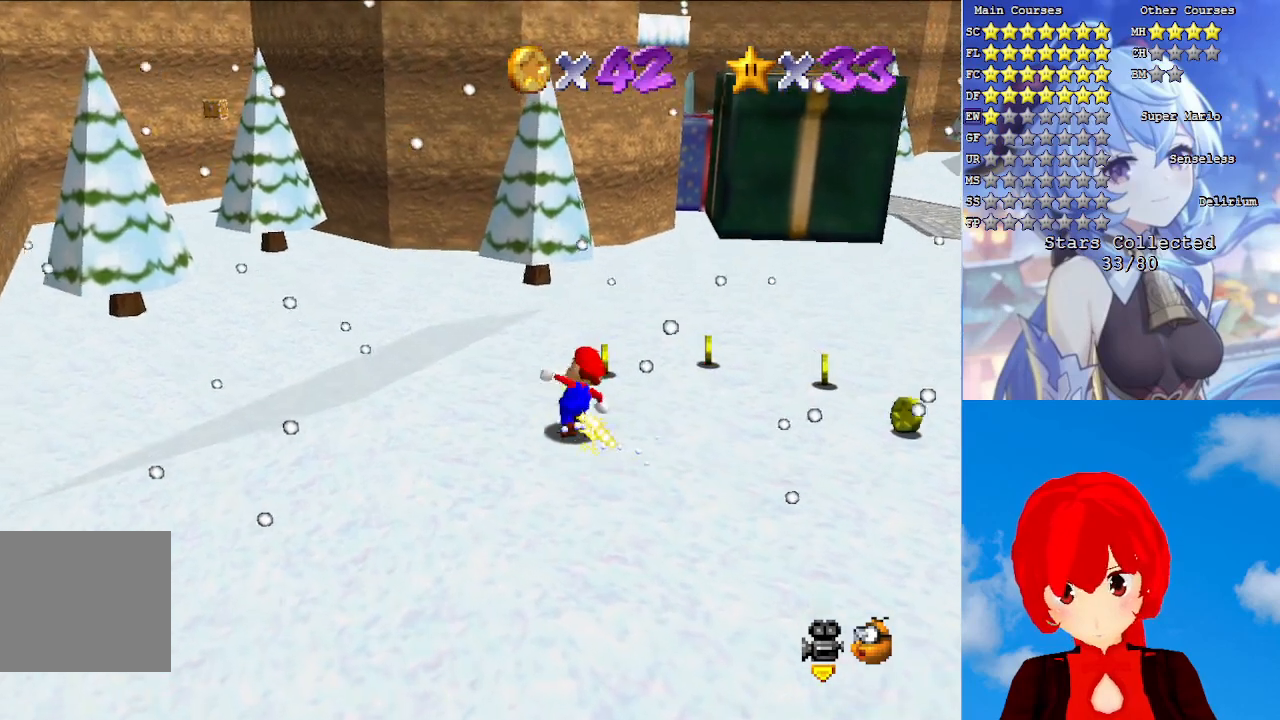
{"buttons": [], "left_stick": "right", "right_stick": "center", "events": [[350, "left_stick", "up-right"], [467, "left_stick", "right"]]}
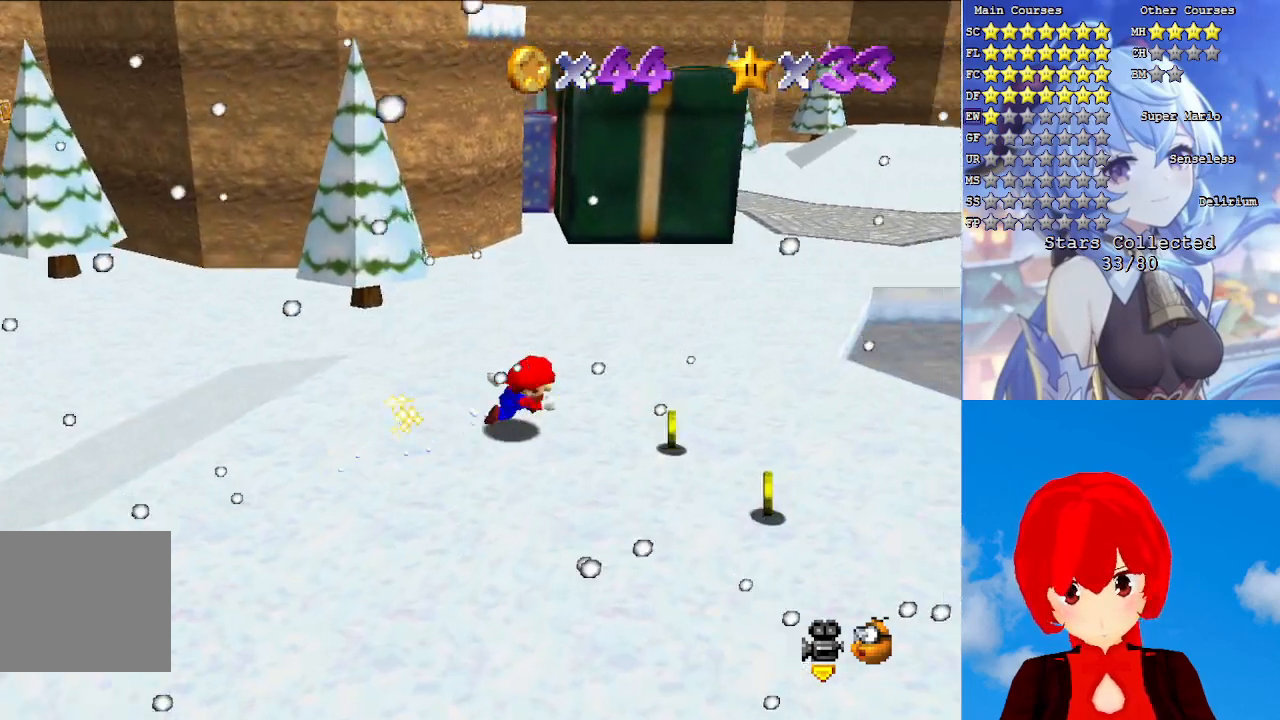
{"buttons": [], "left_stick": "down-left", "right_stick": "center", "events": [[167, "left_stick", "down-right"], [450, "left_stick", "down-left"]]}
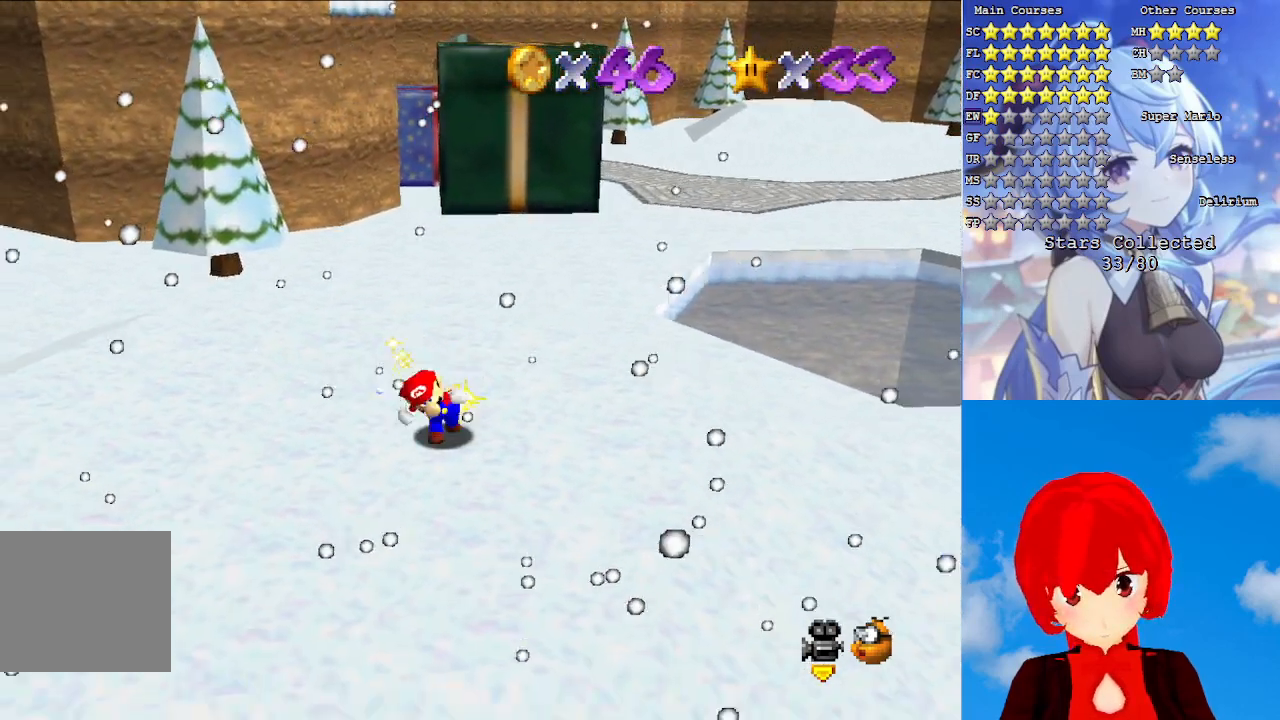
{"buttons": [], "left_stick": "up", "right_stick": "center", "events": [[50, "R1", "down"], [117, "left_stick", "left"], [150, "R1", "up"], [217, "left_stick", "up-left"], [233, "R1", "down"], [367, "R1", "up"], [433, "left_stick", "up"]]}
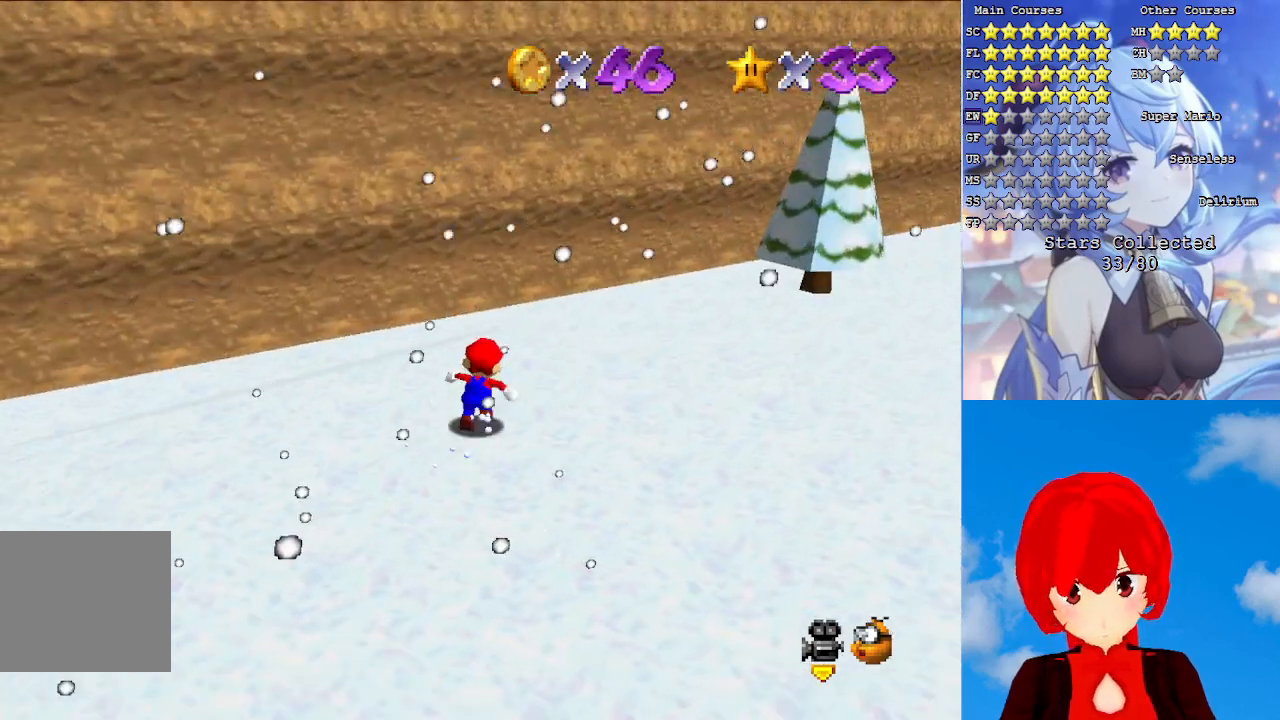
{"buttons": ["SQUARE"], "left_stick": "up", "right_stick": "center", "events": [[183, "L1", "down"], [300, "L1", "up"], [483, "SQUARE", "down"]]}
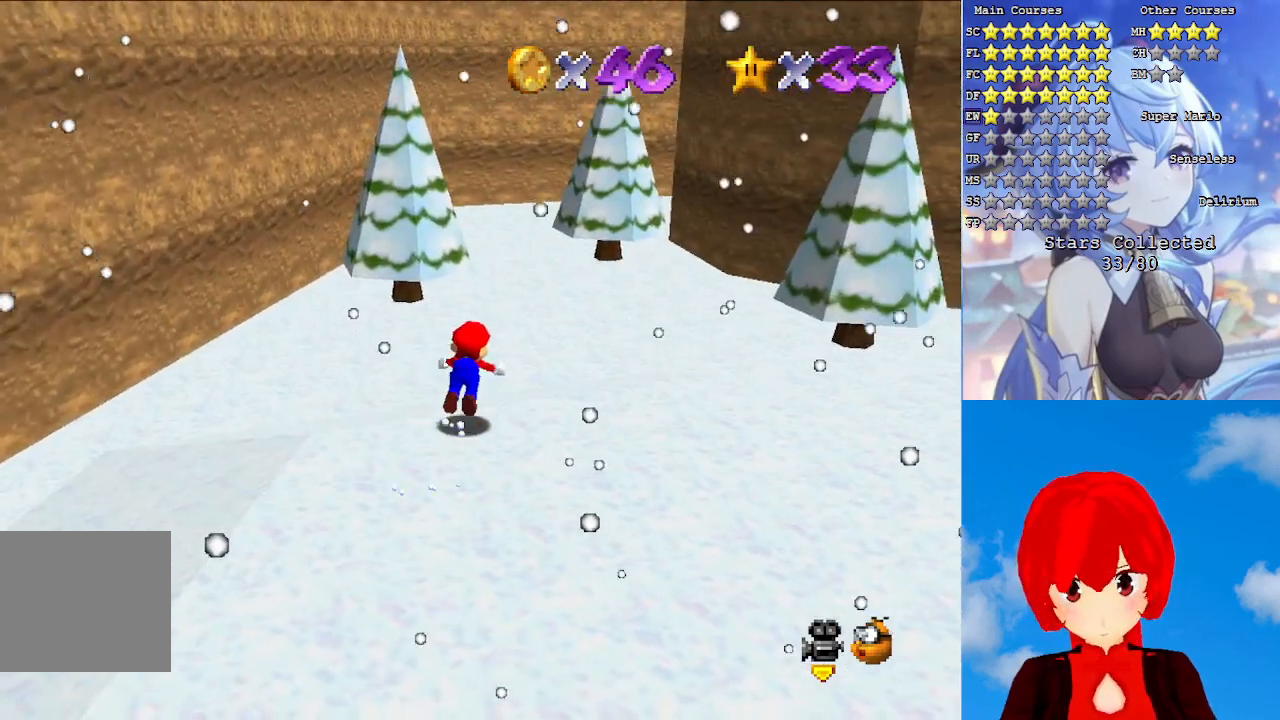
{"buttons": [], "left_stick": "up-left", "right_stick": "center", "events": [[133, "SQUARE", "up"], [333, "left_stick", "up-left"]]}
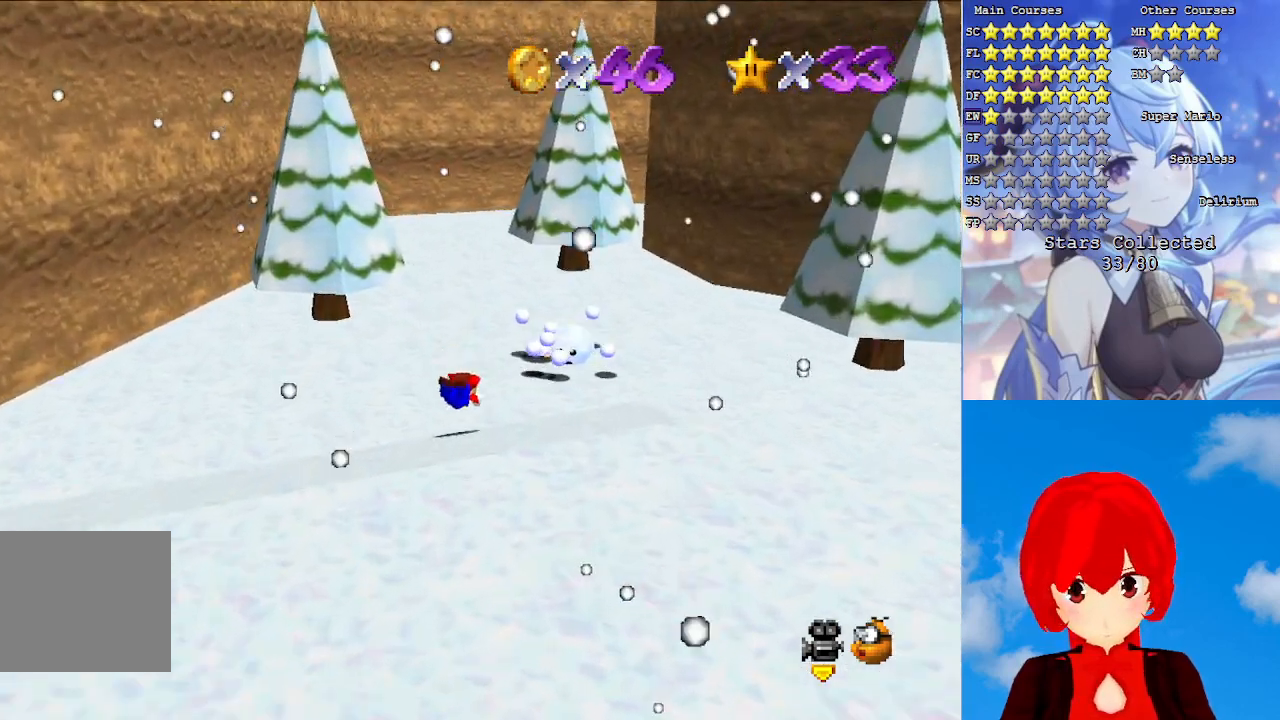
{"buttons": [], "left_stick": "up-right", "right_stick": "center", "events": [[150, "CROSS", "down"], [267, "CROSS", "up"], [317, "left_stick", "center"], [400, "left_stick", "up-right"]]}
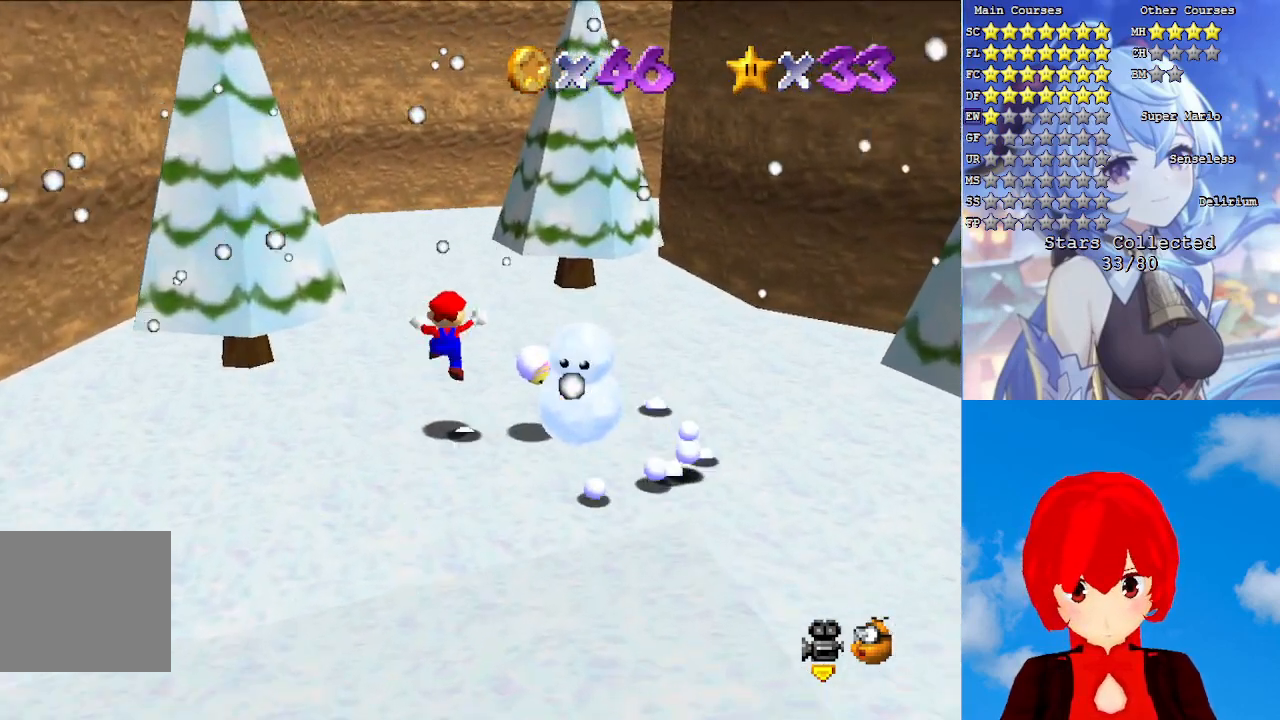
{"buttons": [], "left_stick": "down-right", "right_stick": "center", "events": [[233, "left_stick", "right"], [500, "left_stick", "down-right"]]}
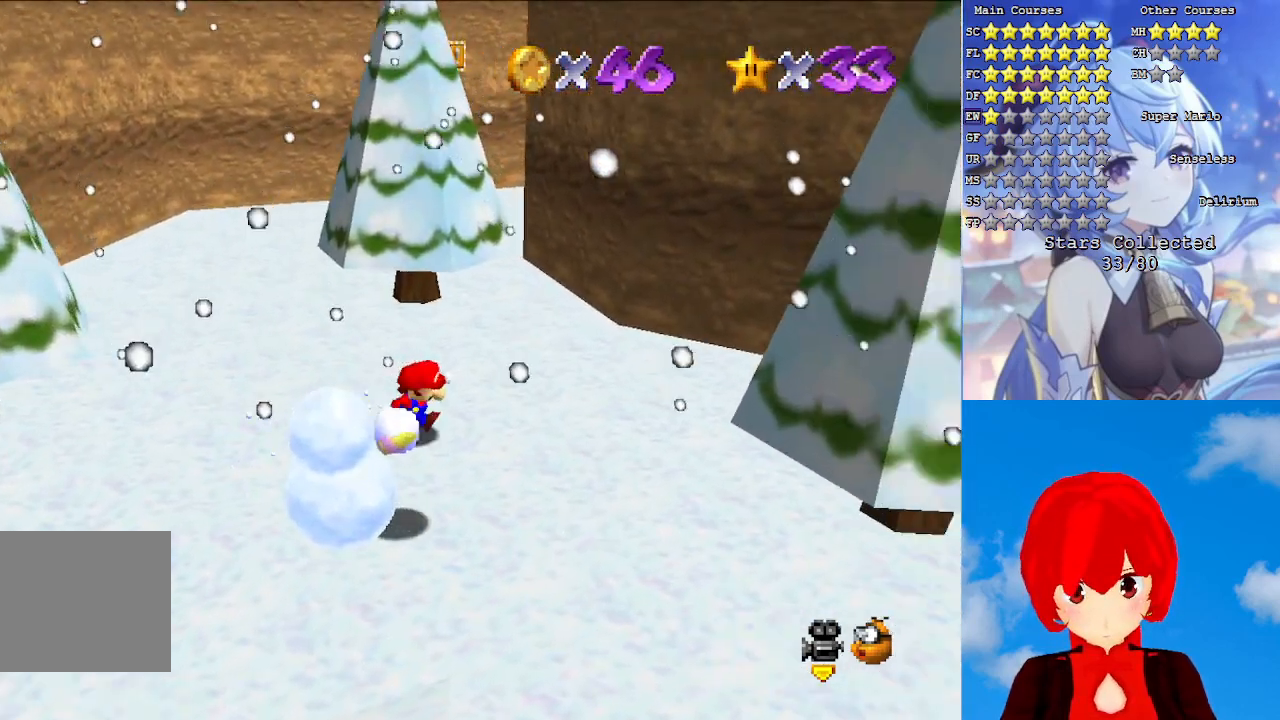
{"buttons": [], "left_stick": "down-left", "right_stick": "center", "events": [[200, "left_stick", "down"], [367, "left_stick", "down-left"]]}
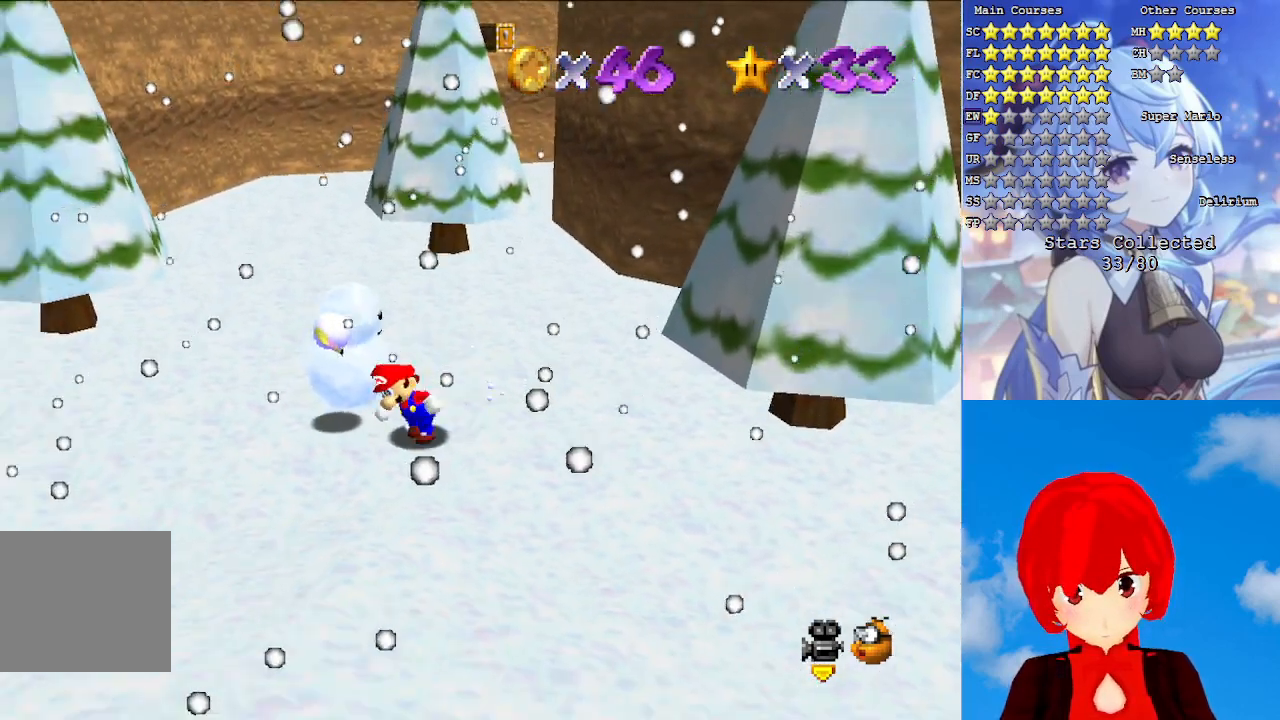
{"buttons": [], "left_stick": "up-right", "right_stick": "center", "events": [[150, "left_stick", "up-left"], [367, "left_stick", "up"], [500, "left_stick", "up-right"]]}
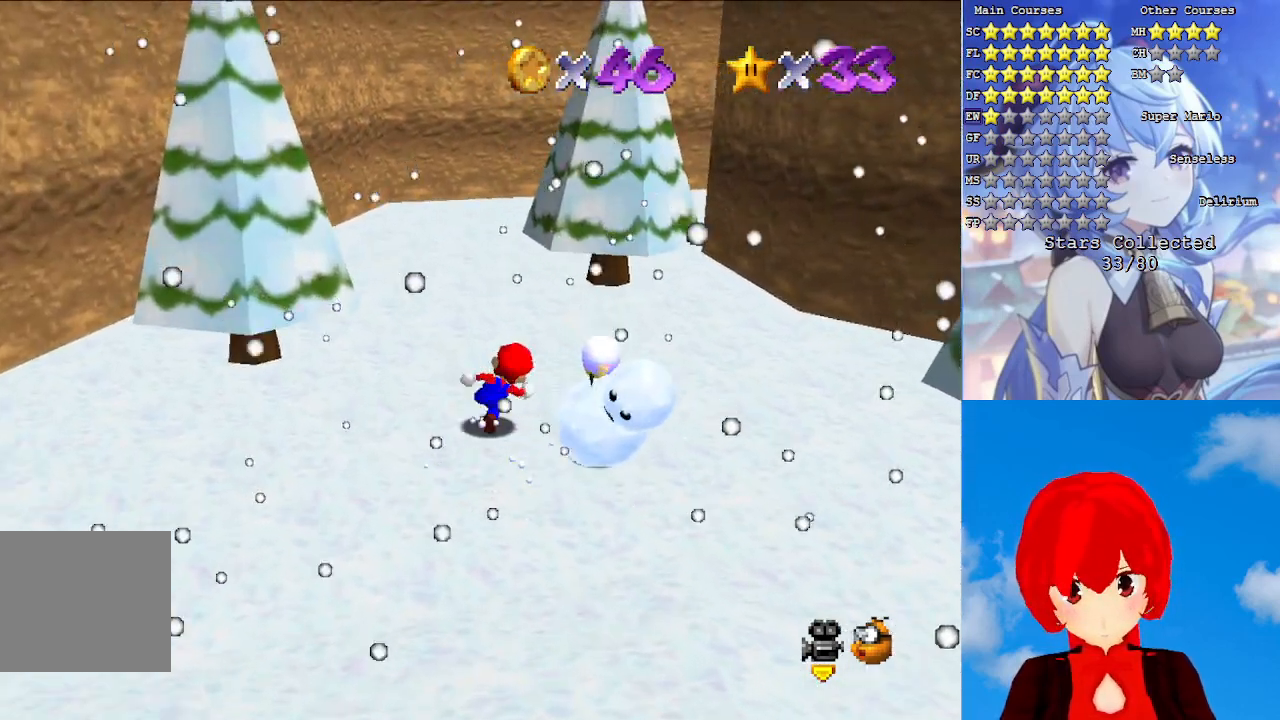
{"buttons": [], "left_stick": "down", "right_stick": "center", "events": [[167, "left_stick", "right"], [283, "left_stick", "down-right"], [483, "left_stick", "down"]]}